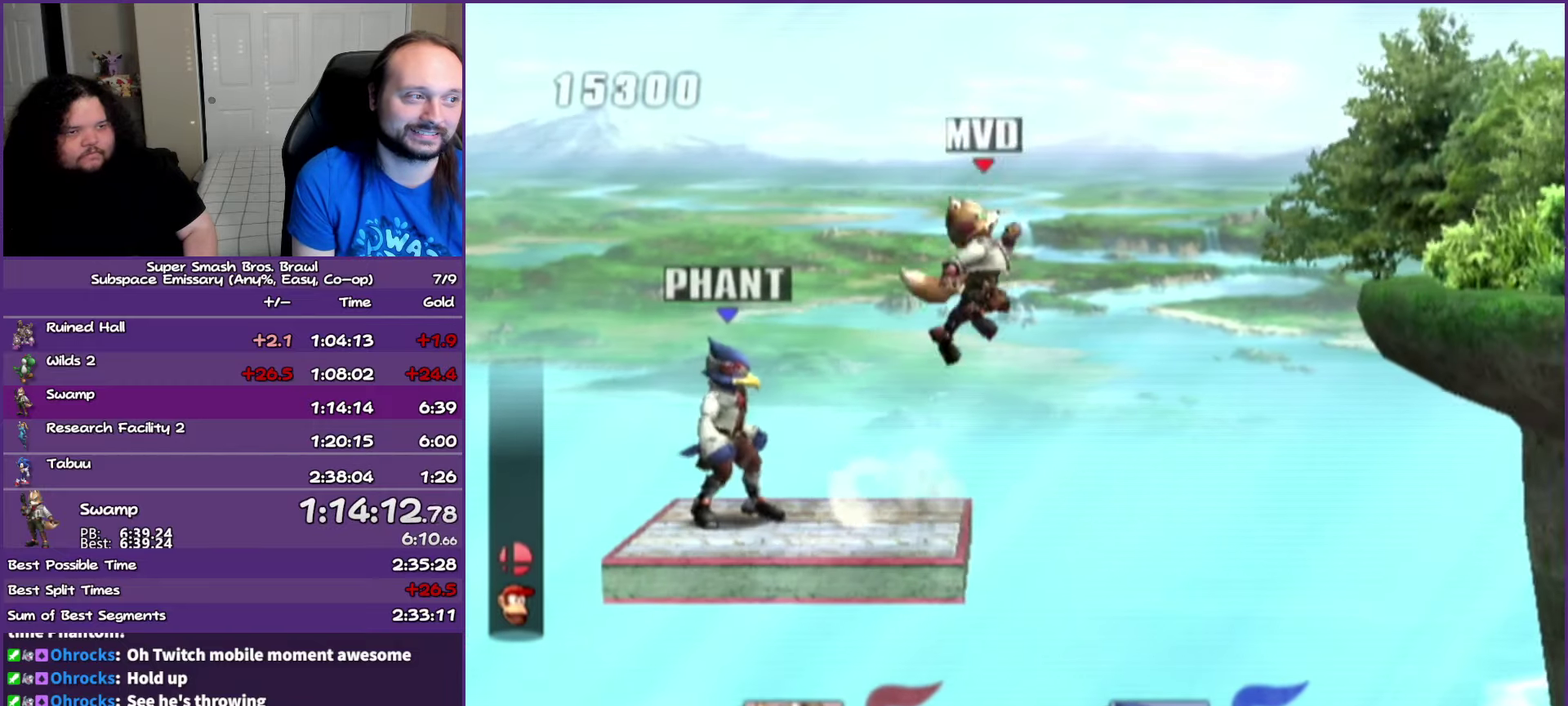
Gameplay with a controller (Nintendo layout); each line is a JSON object with the inputs held at the frame after it. "events" lists button and stick changes between this image and that frame as [ms after this image, input, new state], when the widget could be followed in between. Not read: L3 R3.
{"buttons": ["Y"], "left_stick": "right", "right_stick": "center", "events": [[383, "Y", "down"]]}
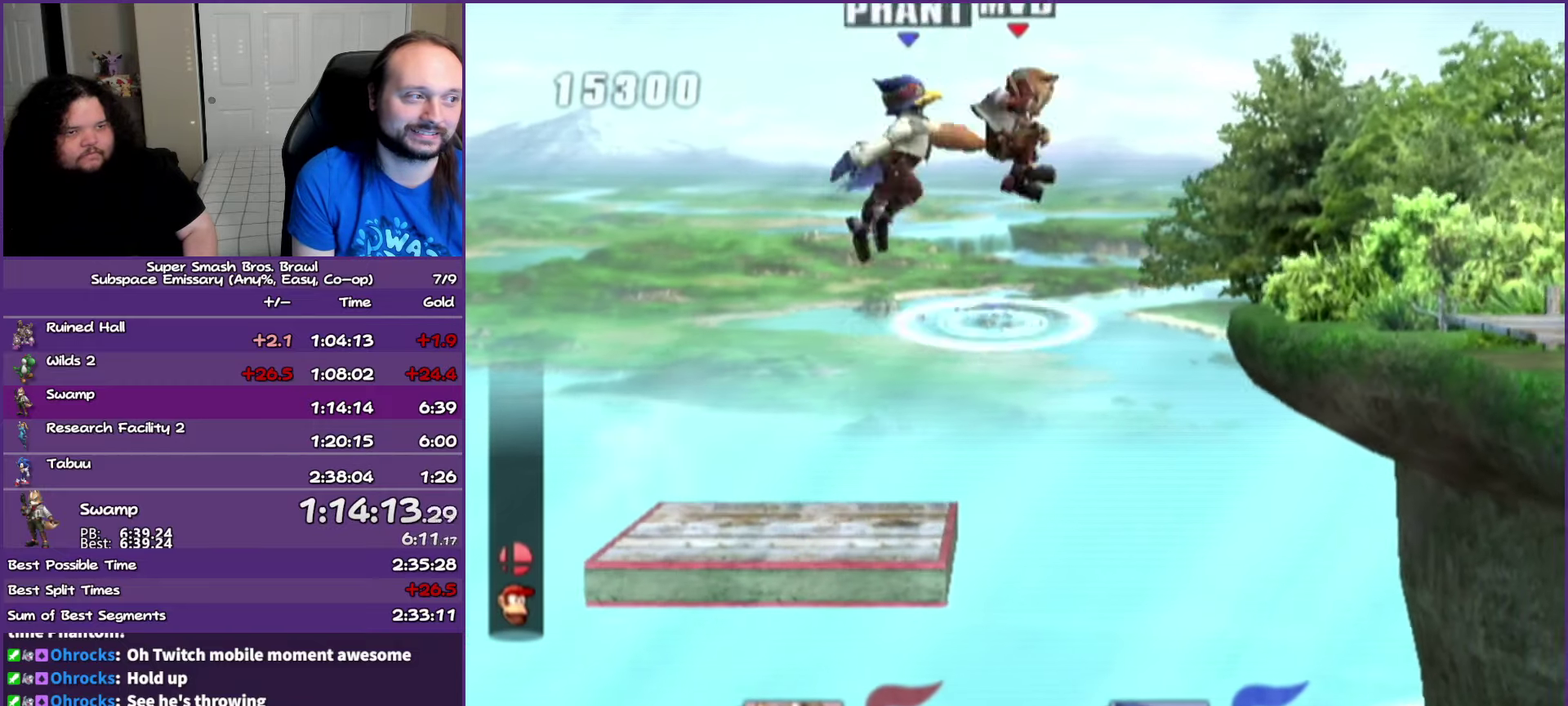
{"buttons": ["B"], "left_stick": "up-right", "right_stick": "center", "events": [[100, "Y", "up"], [183, "left_stick", "up-right"], [367, "B", "down"]]}
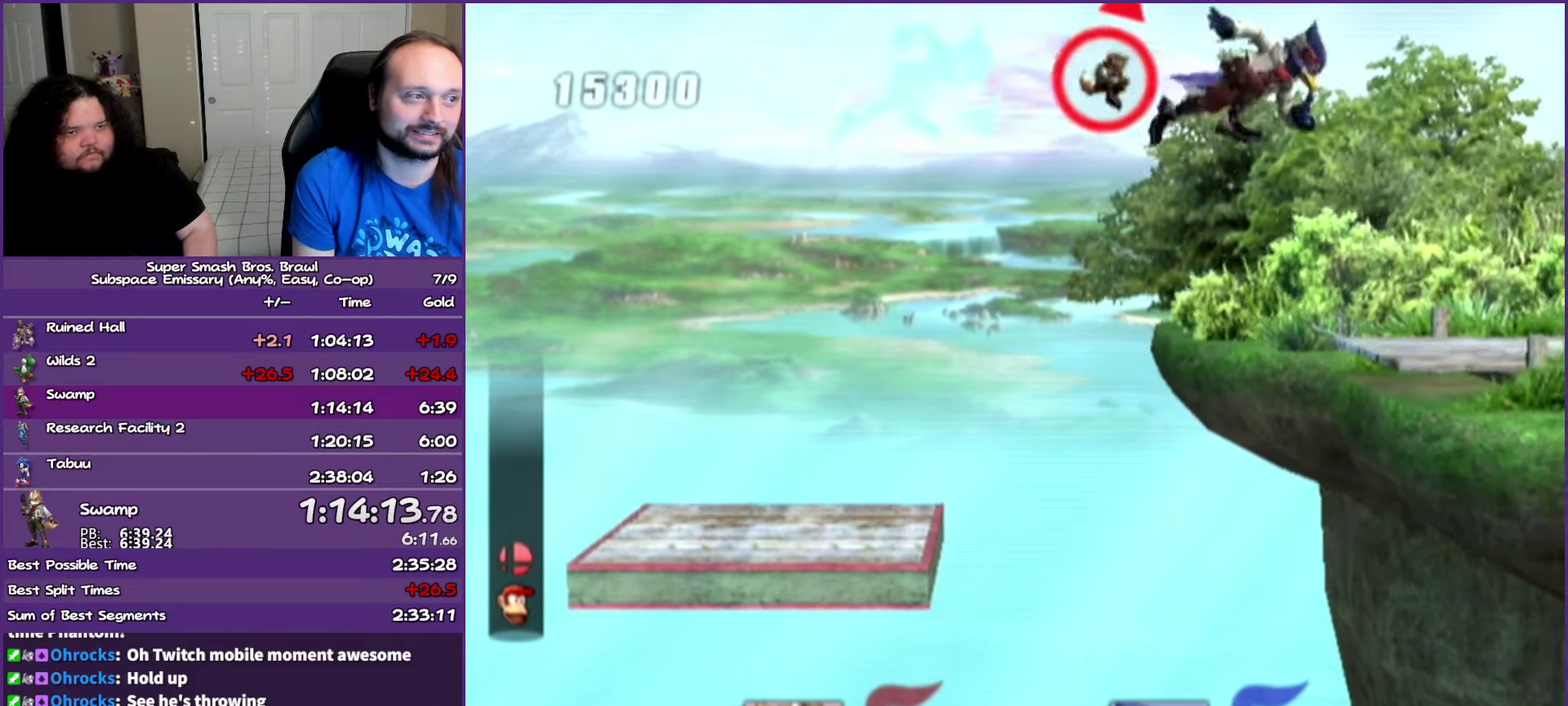
{"buttons": [], "left_stick": "up-right", "right_stick": "center", "events": [[50, "B", "up"]]}
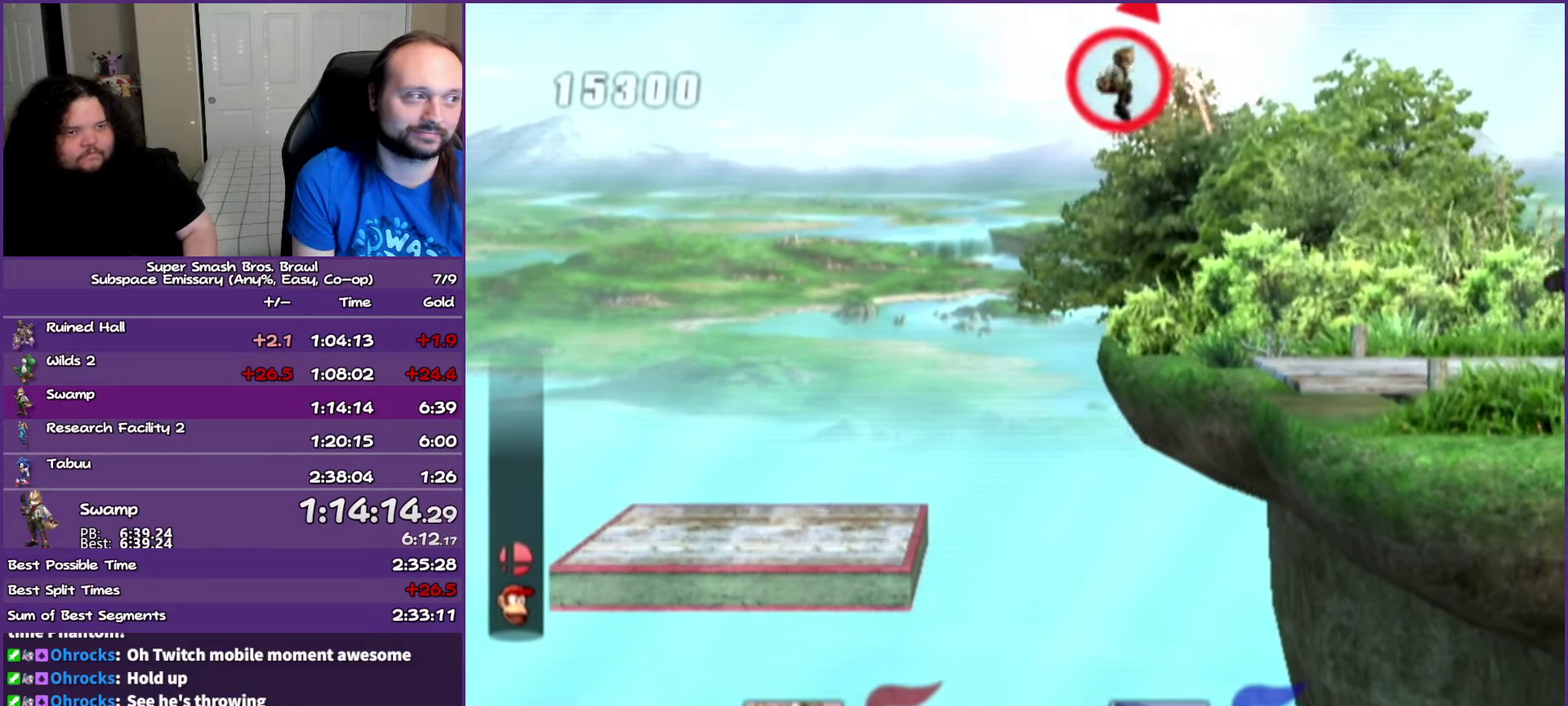
{"buttons": [], "left_stick": "right", "right_stick": "center", "events": [[483, "left_stick", "right"]]}
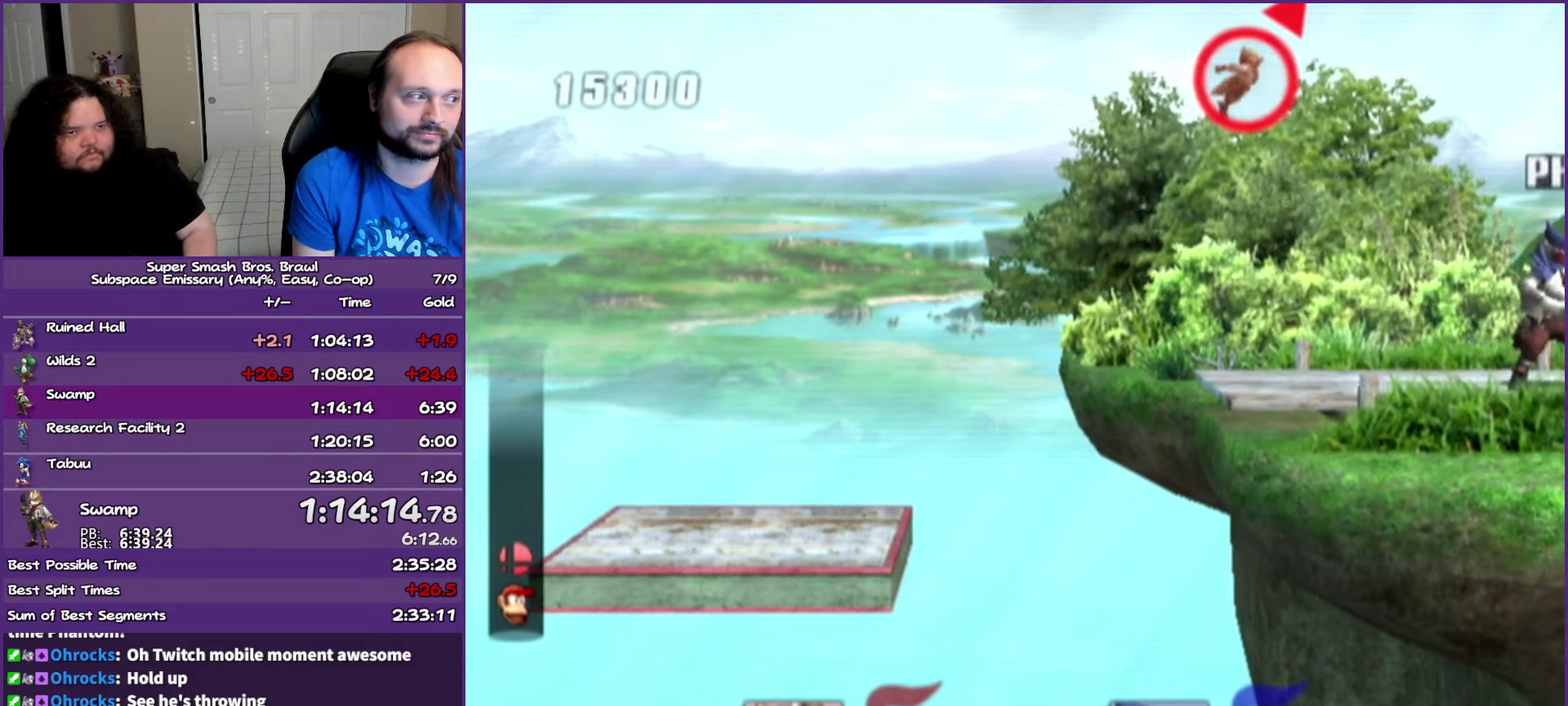
{"buttons": [], "left_stick": "right", "right_stick": "center", "events": []}
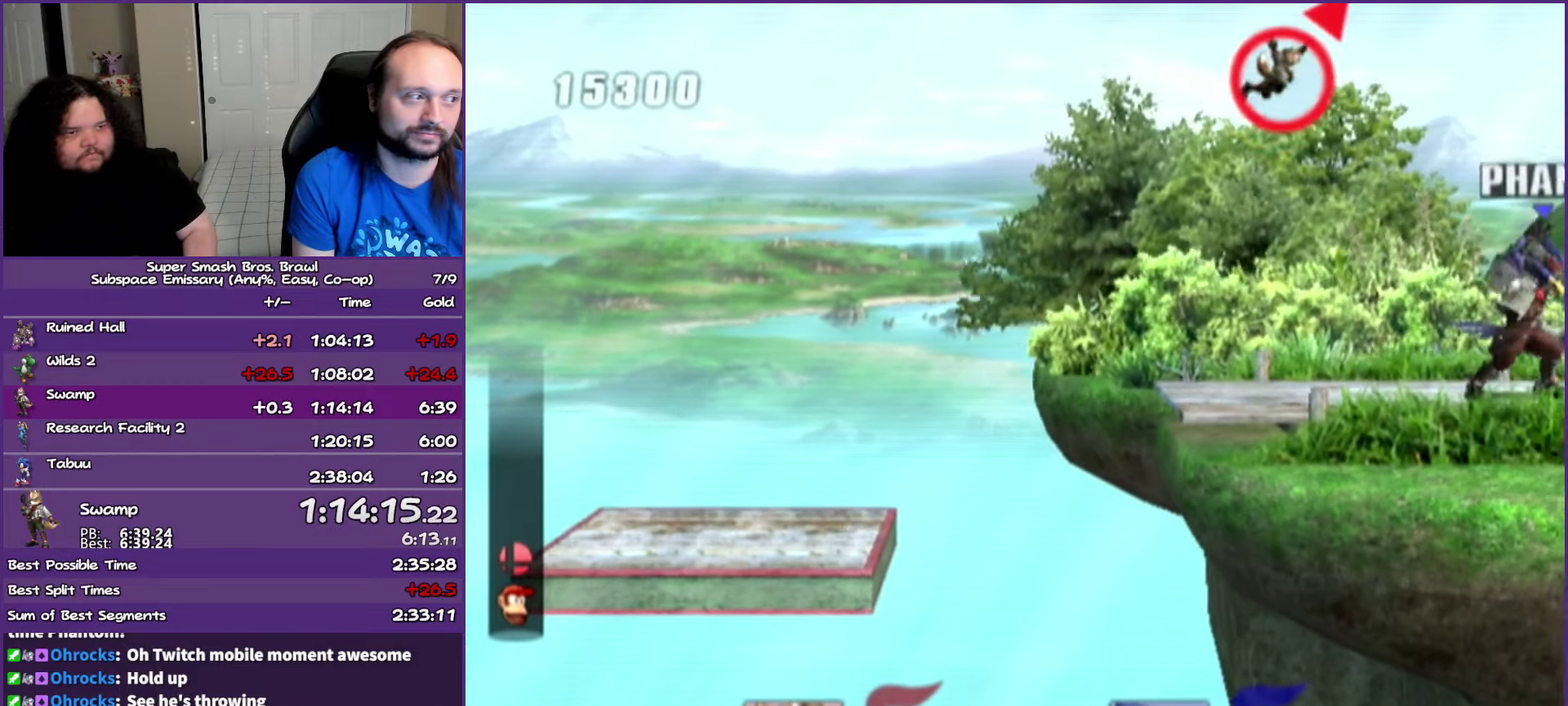
{"buttons": [], "left_stick": "down-right", "right_stick": "center", "events": [[200, "left_stick", "down-right"], [350, "left_stick", "right"], [417, "left_stick", "down-right"]]}
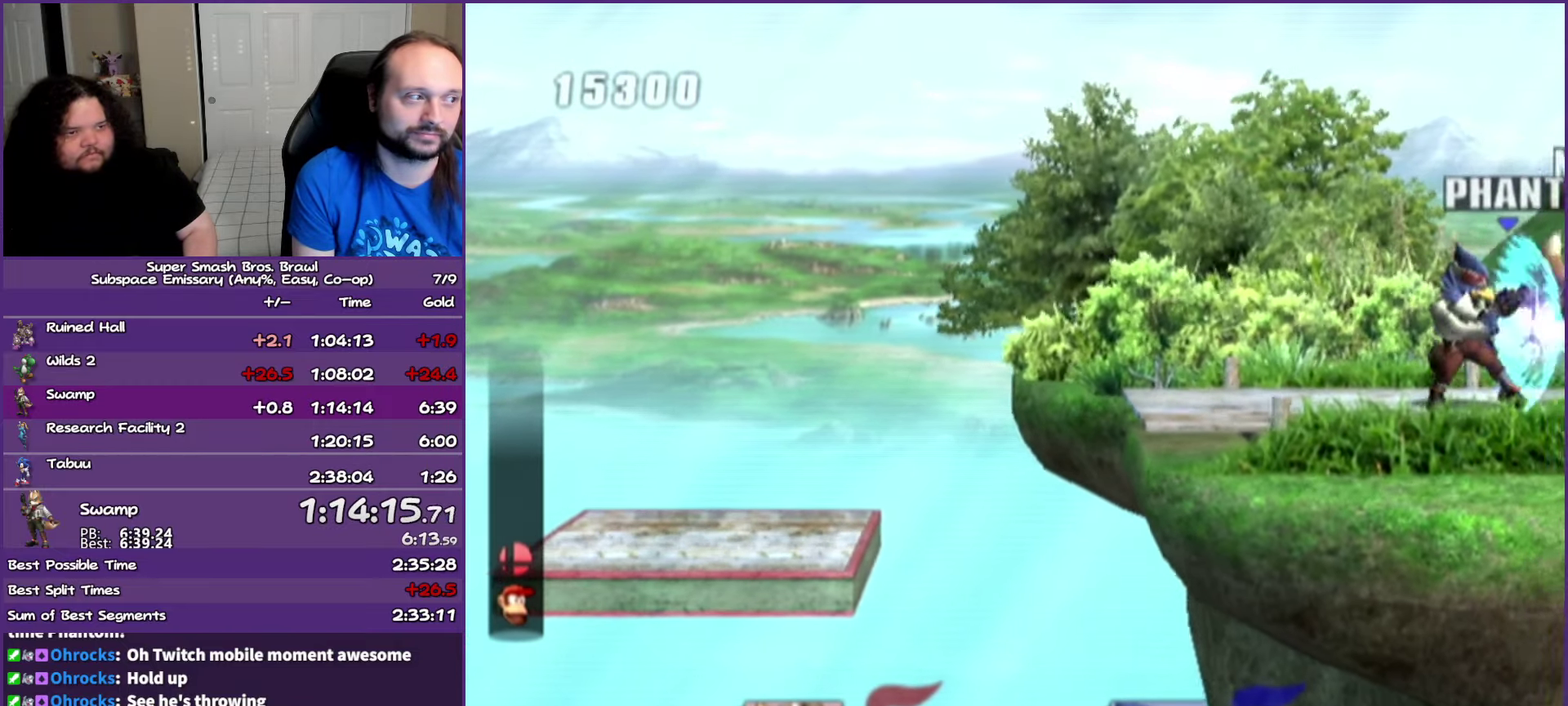
{"buttons": ["L1"], "left_stick": "center", "right_stick": "center", "events": [[17, "left_stick", "down"], [167, "left_stick", "center"], [217, "L1", "down"]]}
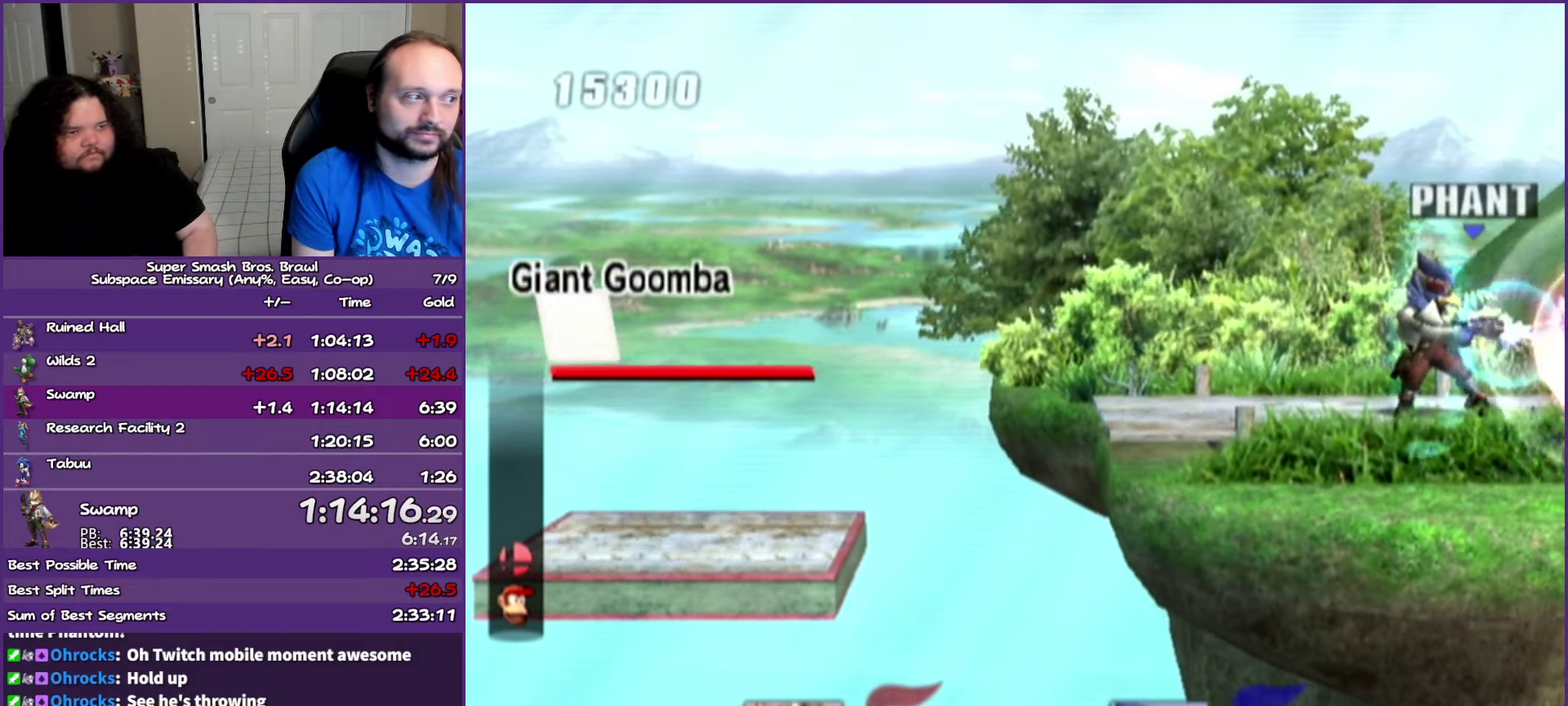
{"buttons": ["A"], "left_stick": "center", "right_stick": "center", "events": [[50, "Y", "down"], [133, "L1", "up"], [250, "Y", "up"], [367, "left_stick", "right"], [483, "left_stick", "center"], [500, "A", "down"]]}
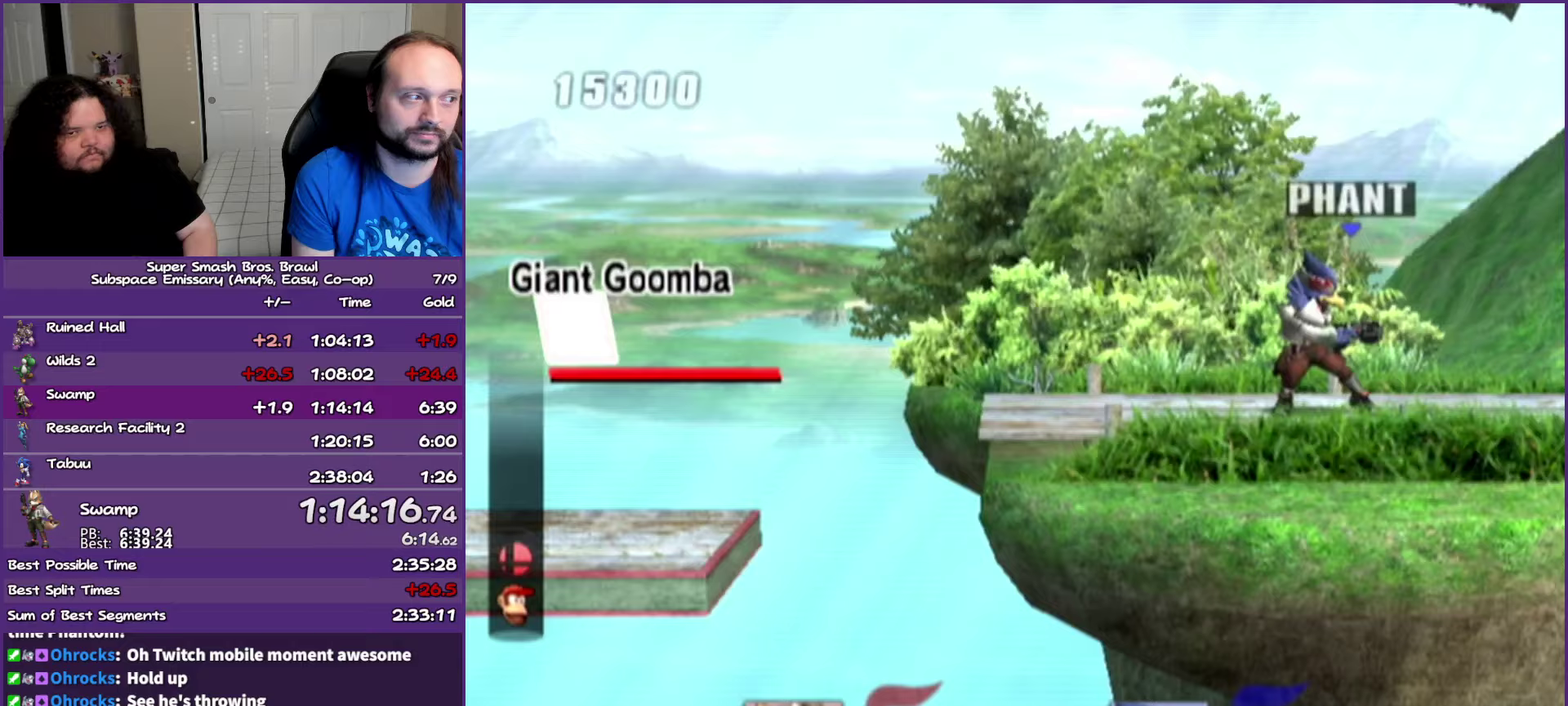
{"buttons": ["L1"], "left_stick": "center", "right_stick": "center", "events": [[117, "left_stick", "right"], [183, "left_stick", "down-right"], [317, "left_stick", "right"], [367, "A", "up"], [400, "left_stick", "center"], [483, "L1", "down"]]}
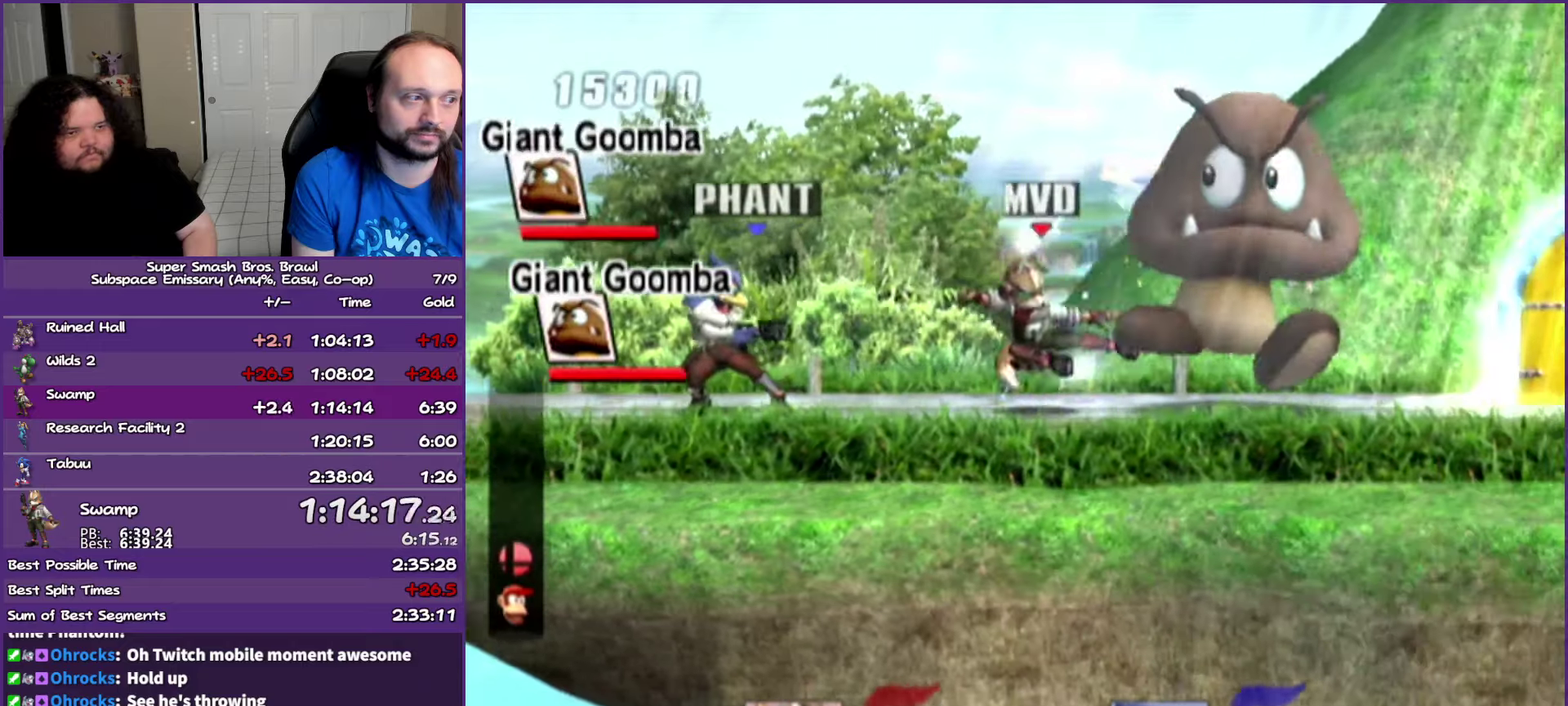
{"buttons": [], "left_stick": "center", "right_stick": "center", "events": [[50, "left_stick", "right"], [233, "L1", "up"], [483, "left_stick", "center"]]}
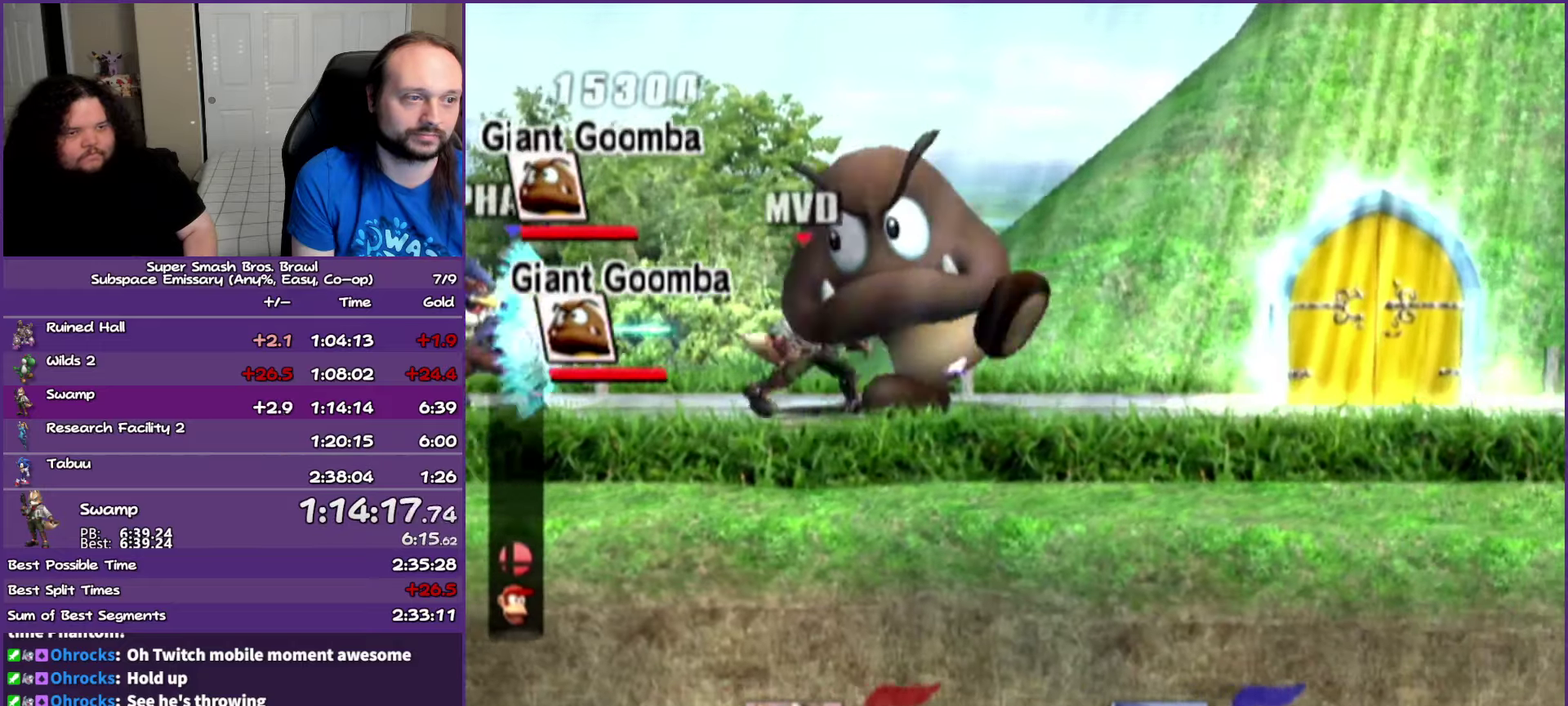
{"buttons": [], "left_stick": "right", "right_stick": "center", "events": [[67, "left_stick", "right"]]}
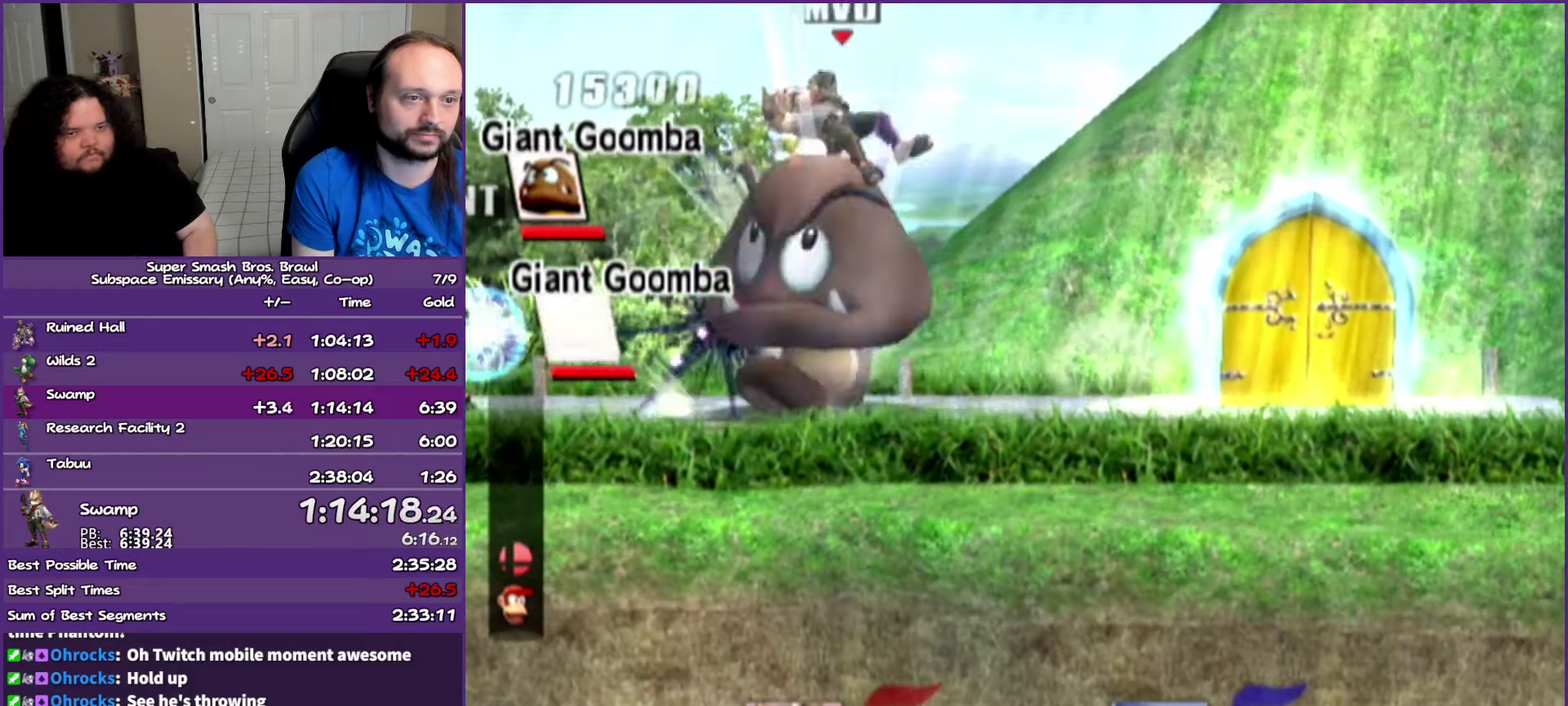
{"buttons": ["A"], "left_stick": "right", "right_stick": "center", "events": [[467, "A", "down"]]}
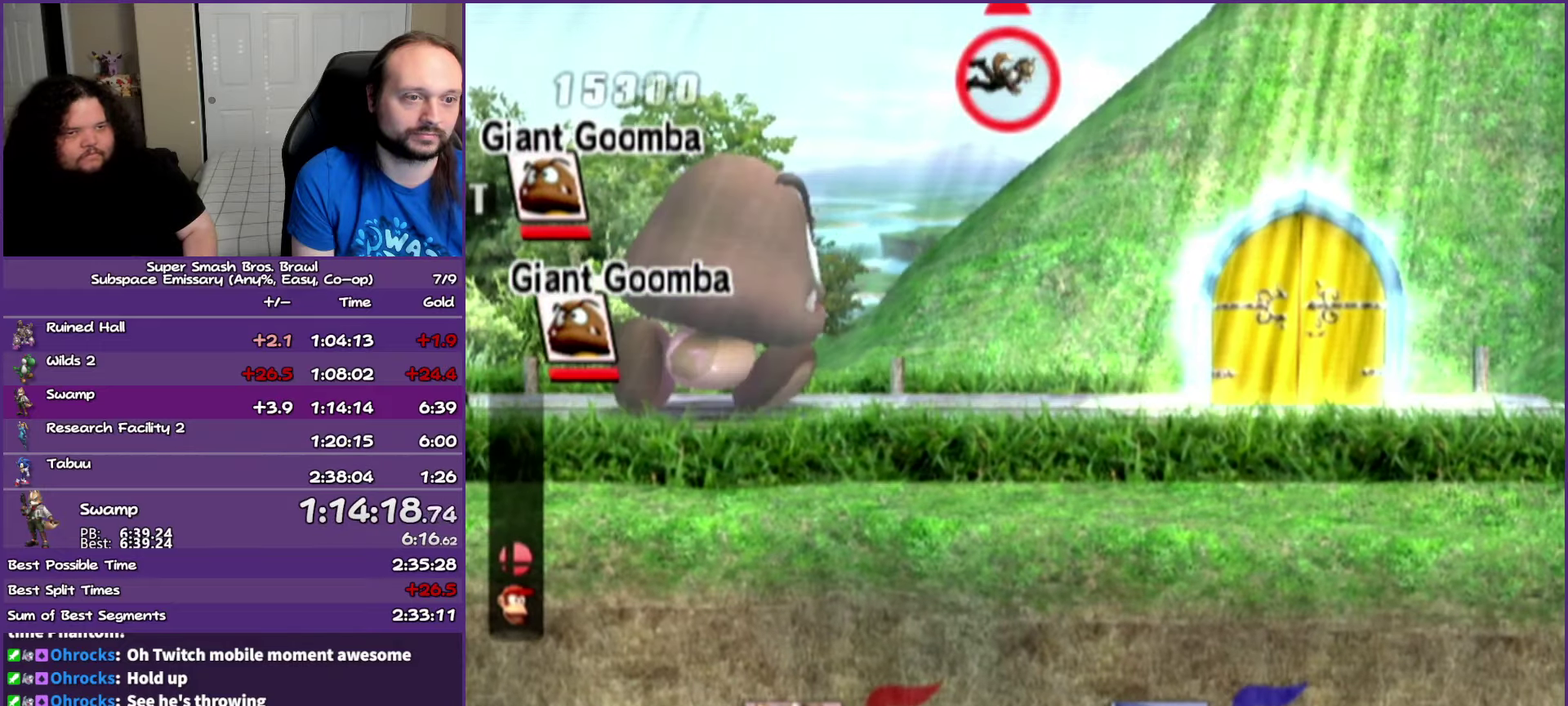
{"buttons": [], "left_stick": "down-right", "right_stick": "center", "events": [[17, "left_stick", "down-right"], [67, "A", "up"], [67, "left_stick", "down"], [167, "left_stick", "right"], [300, "left_stick", "down-left"], [400, "left_stick", "down"], [483, "left_stick", "down-right"]]}
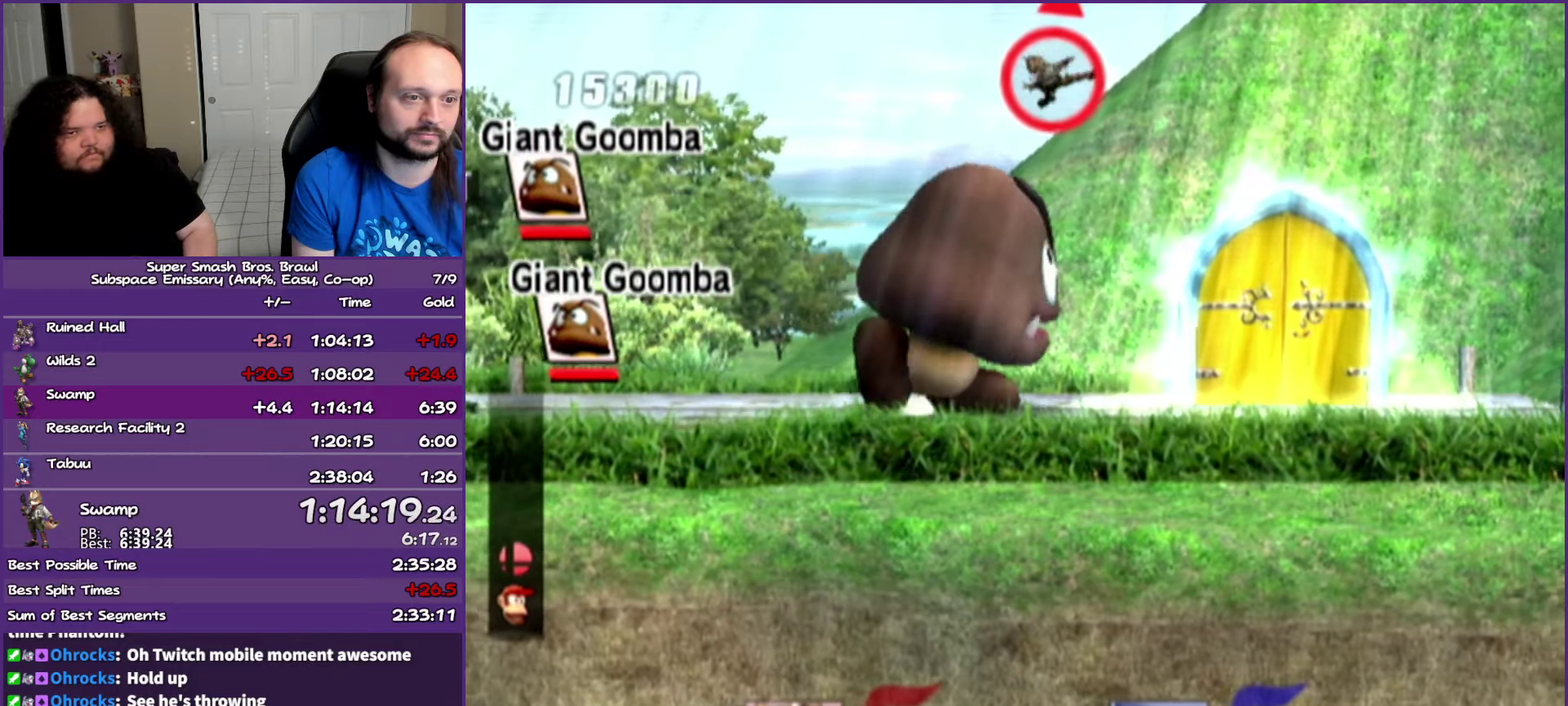
{"buttons": [], "left_stick": "down-left", "right_stick": "center", "events": [[167, "left_stick", "right"], [167, "right_stick", "down"], [267, "right_stick", "center"], [367, "right_stick", "down"], [383, "left_stick", "down-right"], [467, "left_stick", "down-left"], [467, "right_stick", "center"]]}
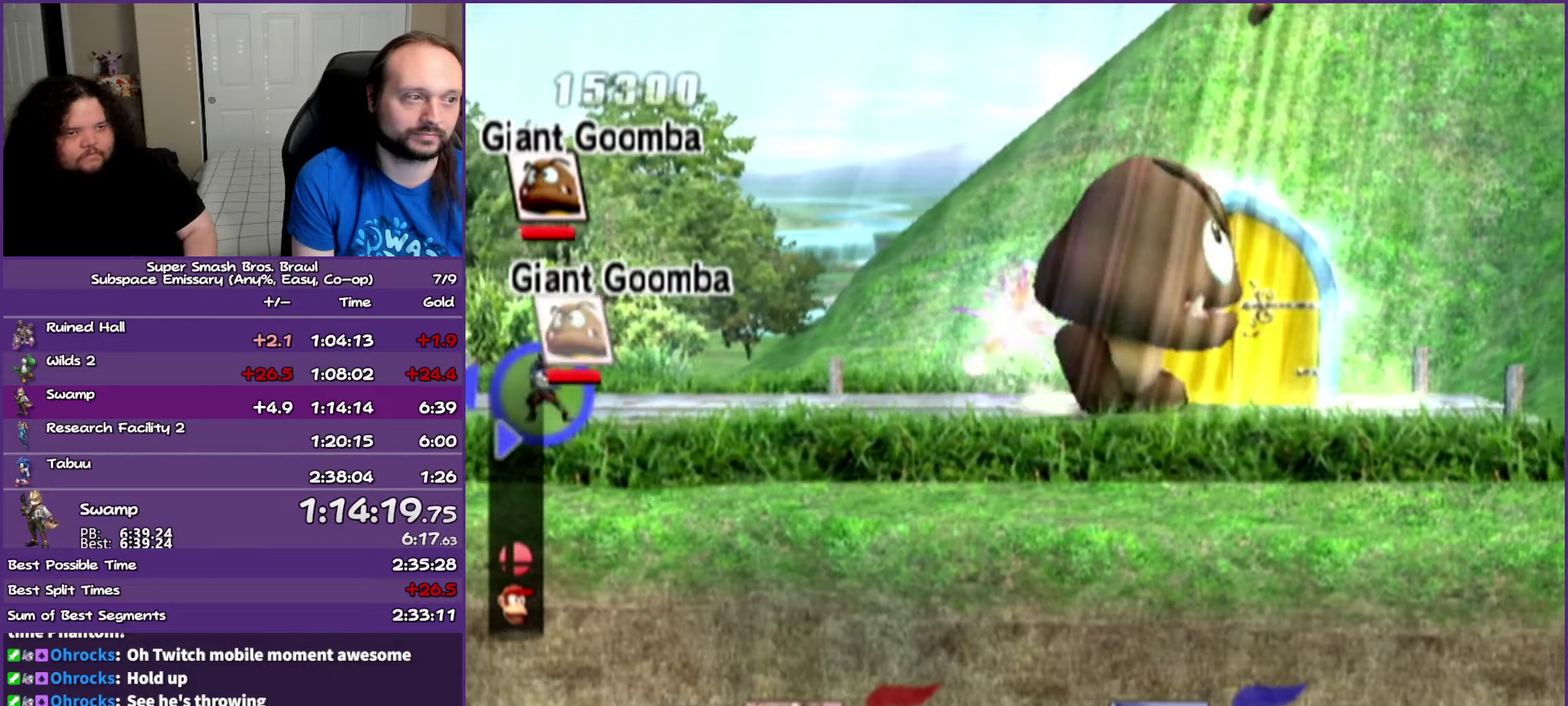
{"buttons": [], "left_stick": "left", "right_stick": "center", "events": [[117, "left_stick", "left"]]}
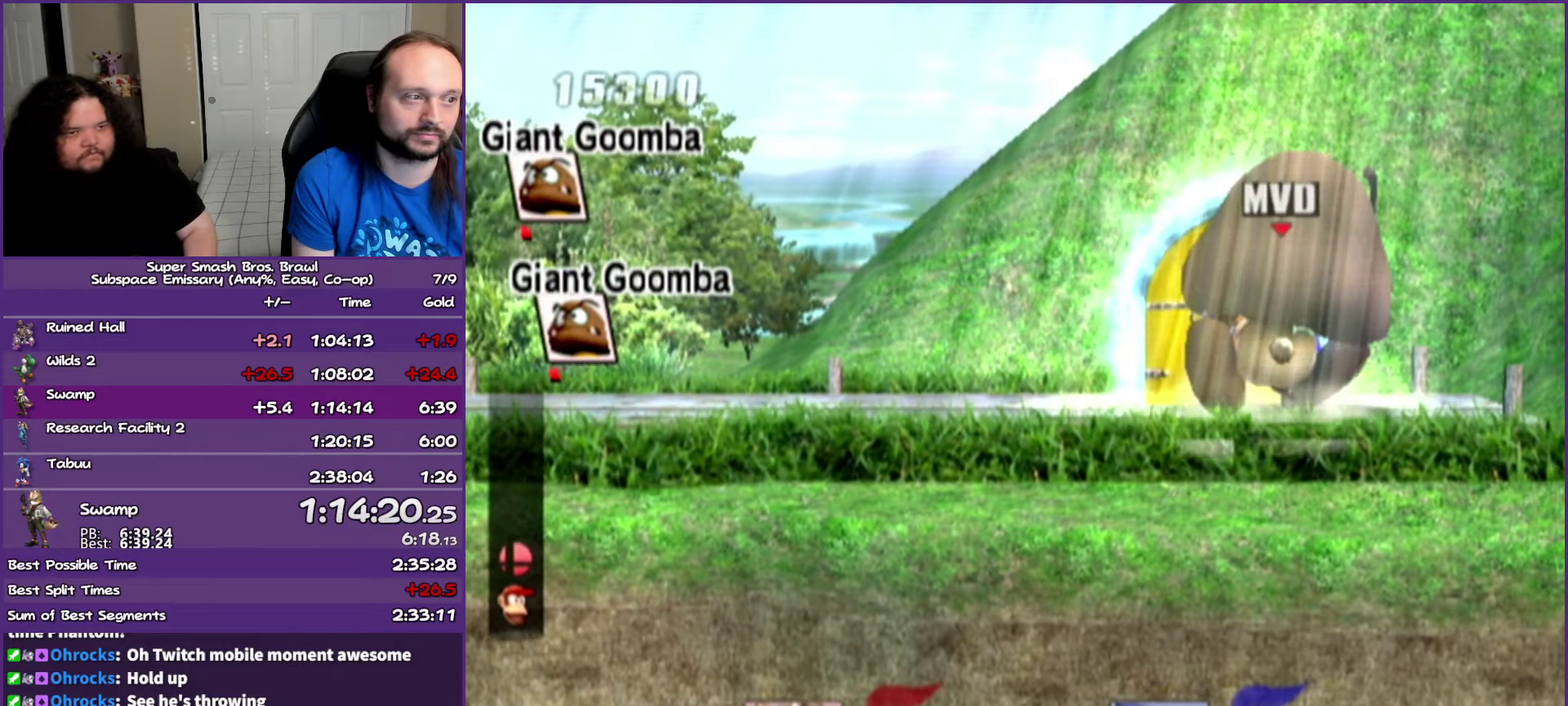
{"buttons": [], "left_stick": "center", "right_stick": "center", "events": [[183, "left_stick", "up"], [350, "left_stick", "center"]]}
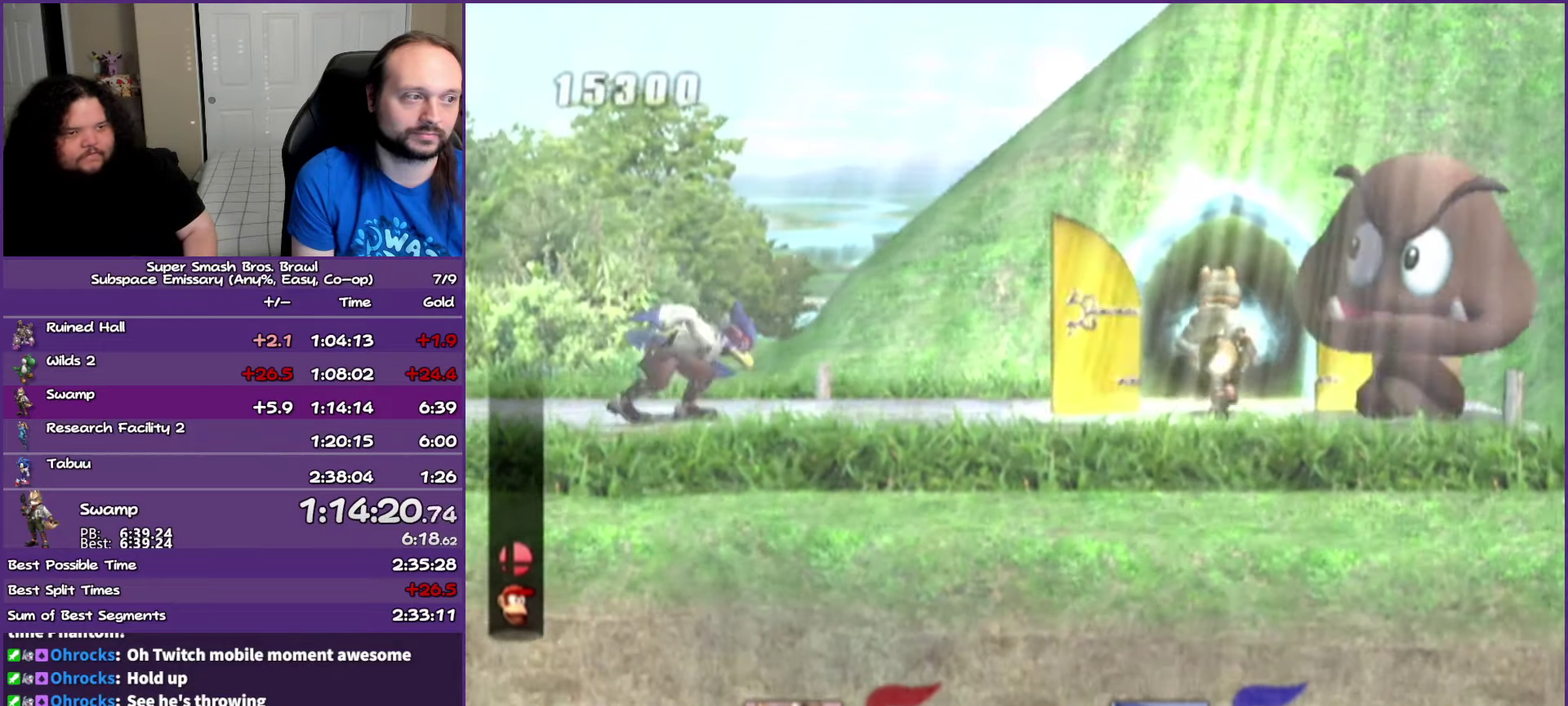
{"buttons": [], "left_stick": "center", "right_stick": "center", "events": []}
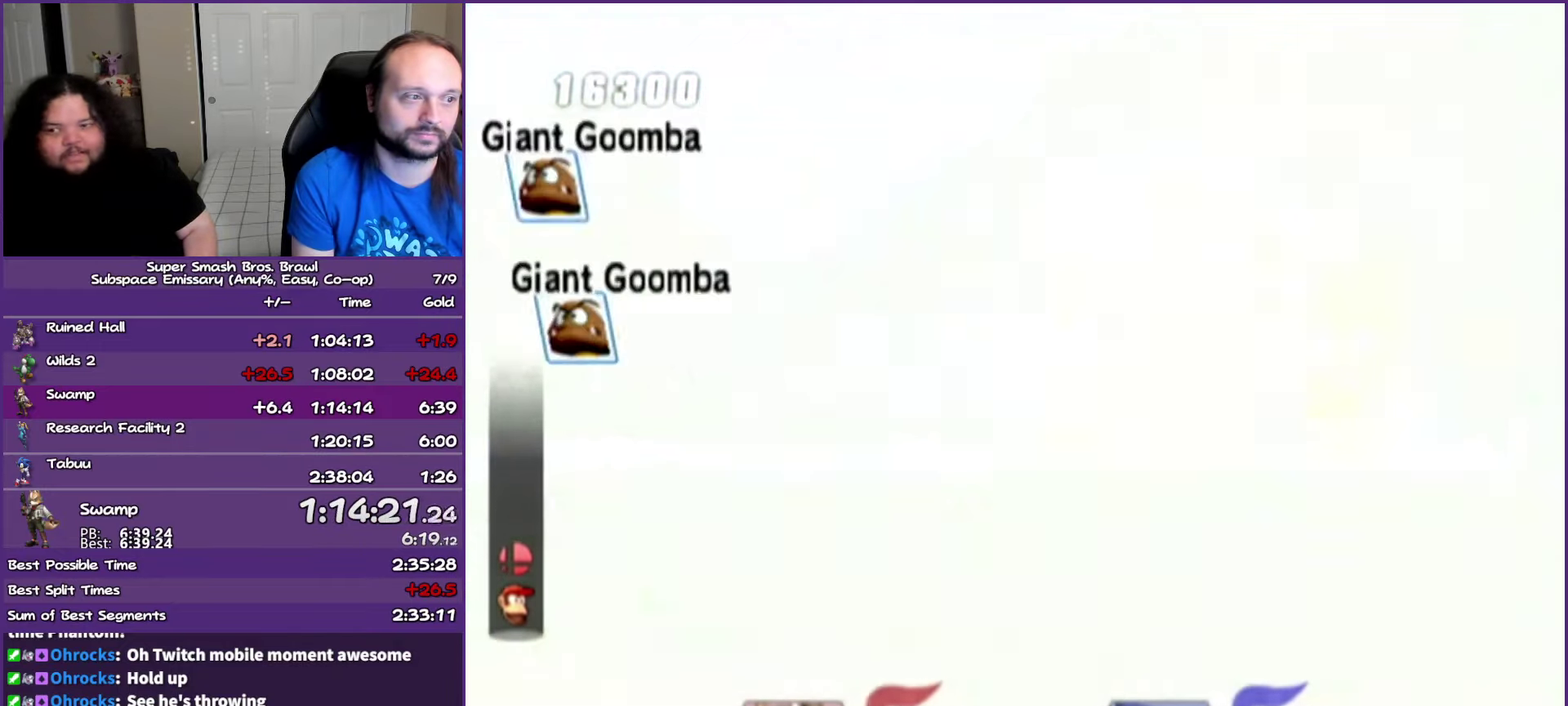
{"buttons": [], "left_stick": "center", "right_stick": "center", "events": []}
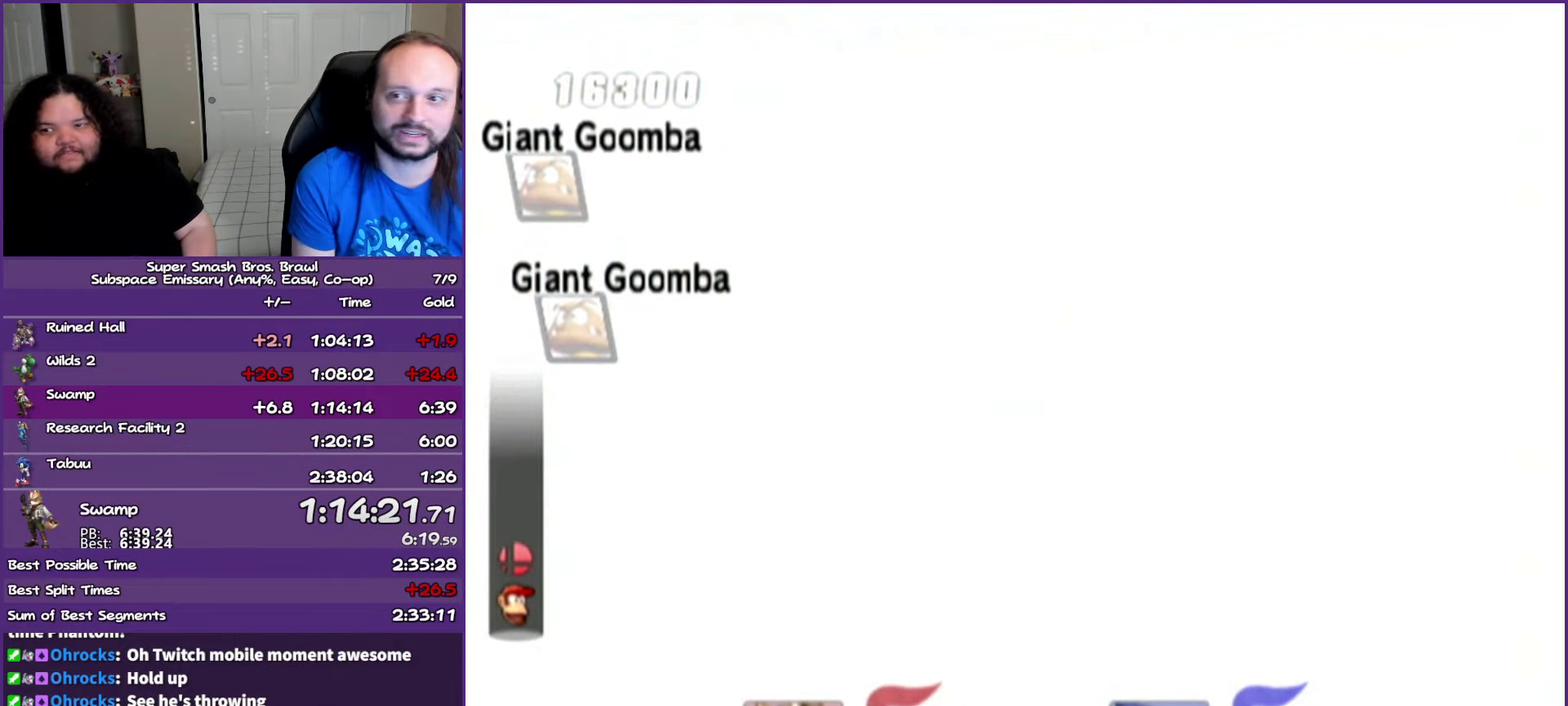
{"buttons": [], "left_stick": "center", "right_stick": "center", "events": []}
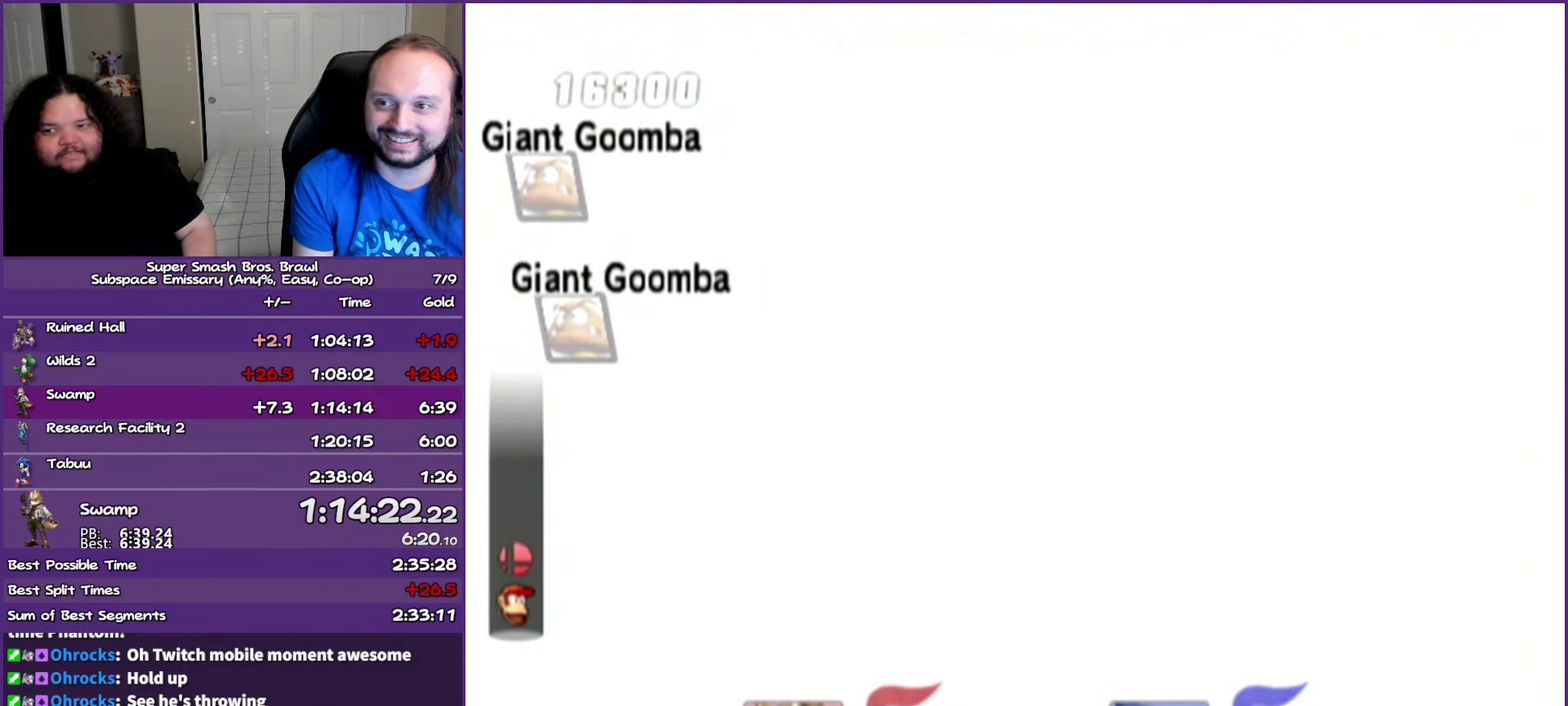
{"buttons": [], "left_stick": "center", "right_stick": "center", "events": []}
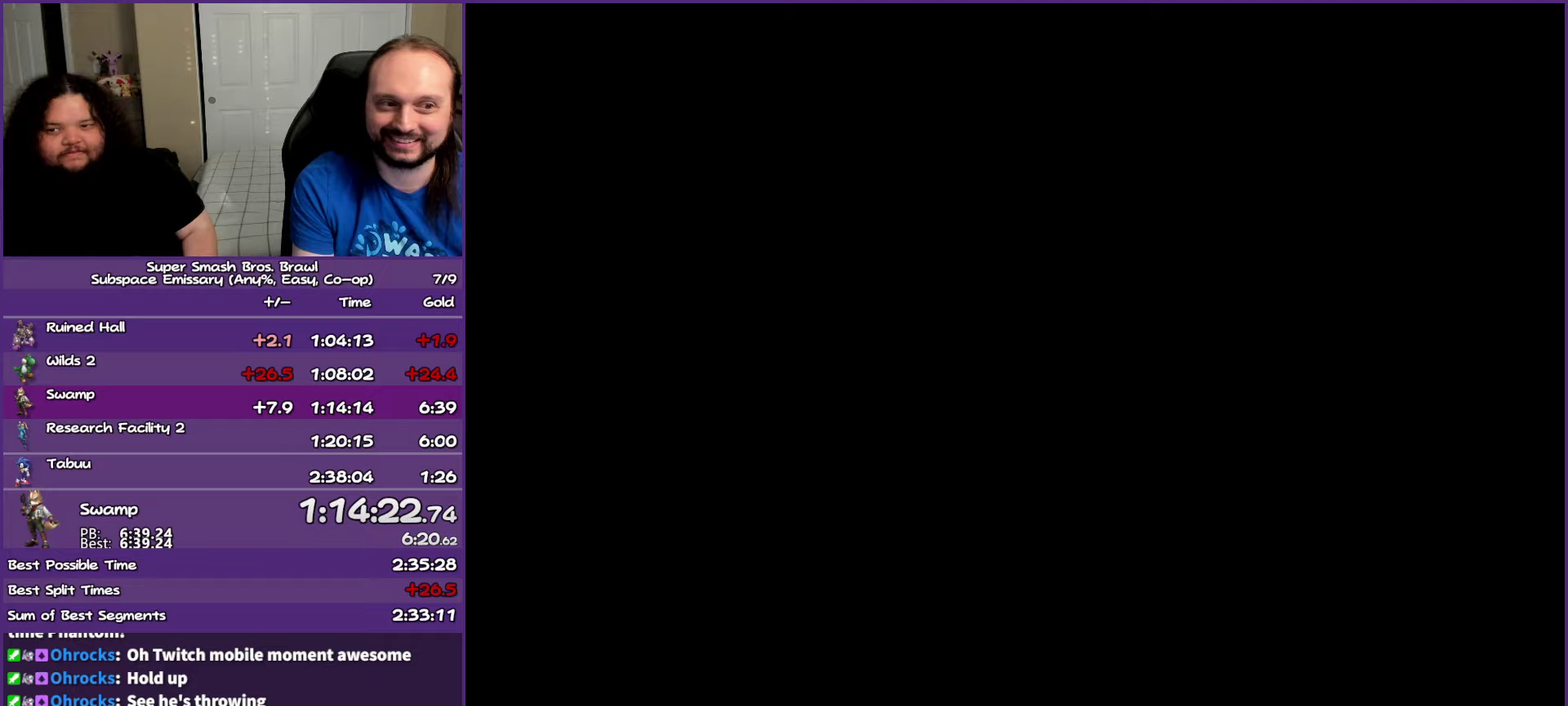
{"buttons": [], "left_stick": "center", "right_stick": "center", "events": []}
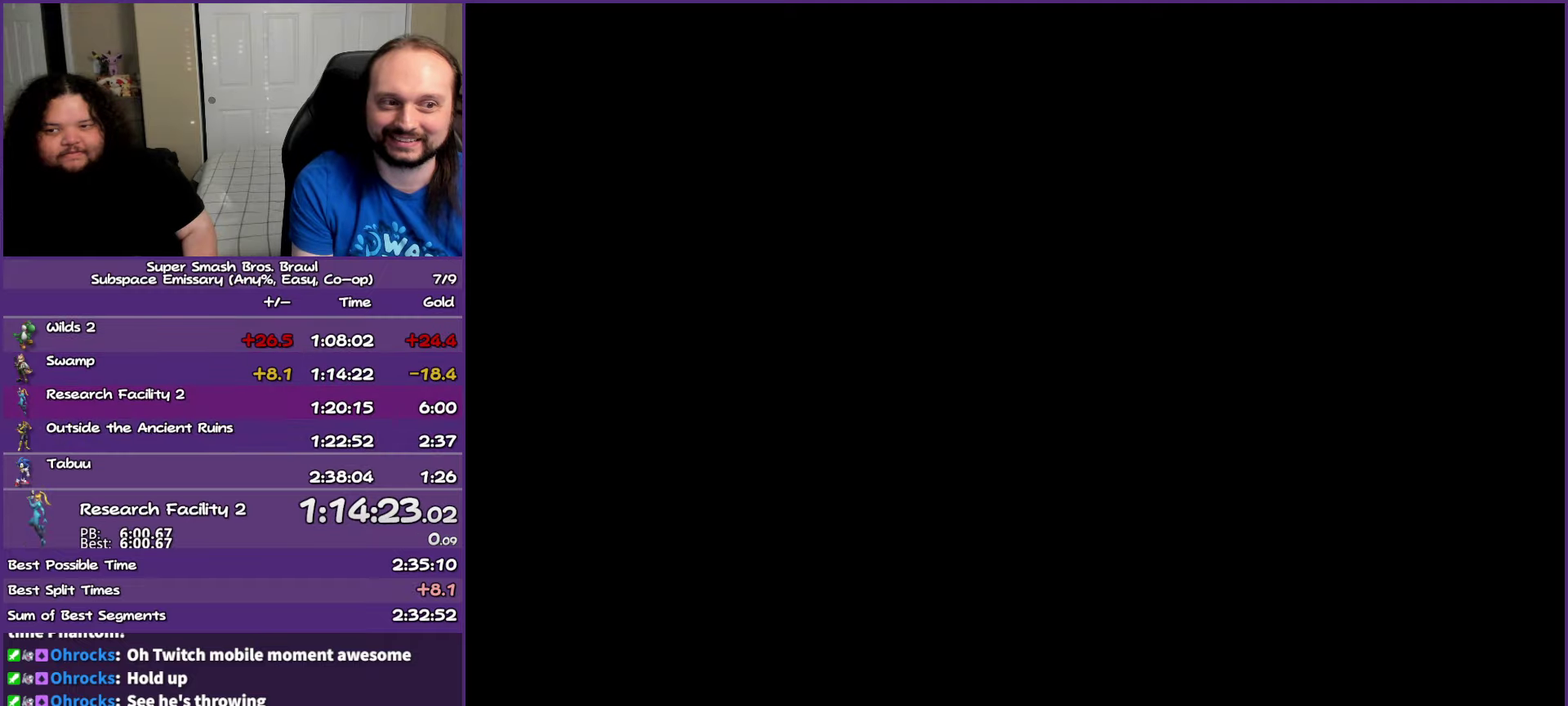
{"buttons": [], "left_stick": "center", "right_stick": "center", "events": []}
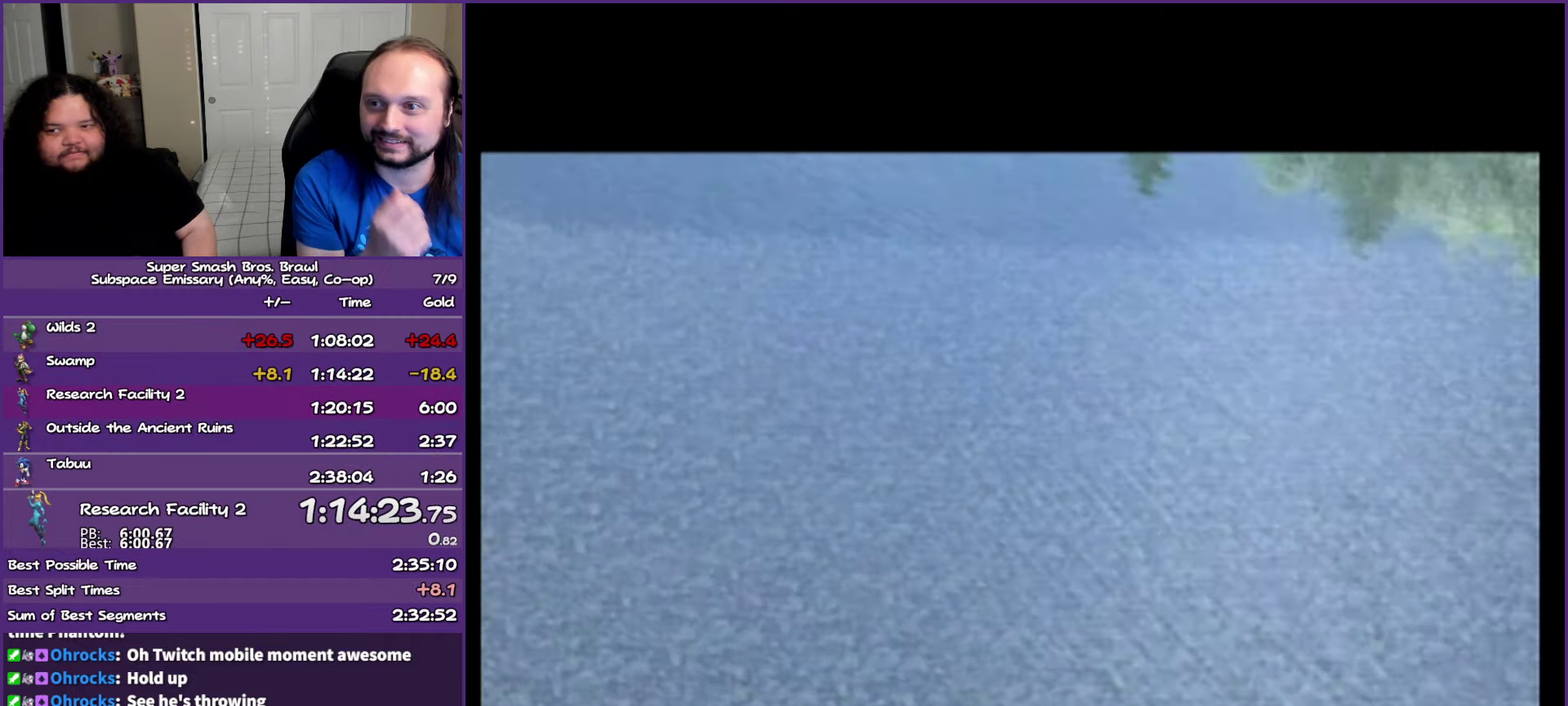
{"buttons": ["A"], "left_stick": "center", "right_stick": "center", "events": [[117, "START", "down"], [300, "START", "up"], [467, "A", "down"]]}
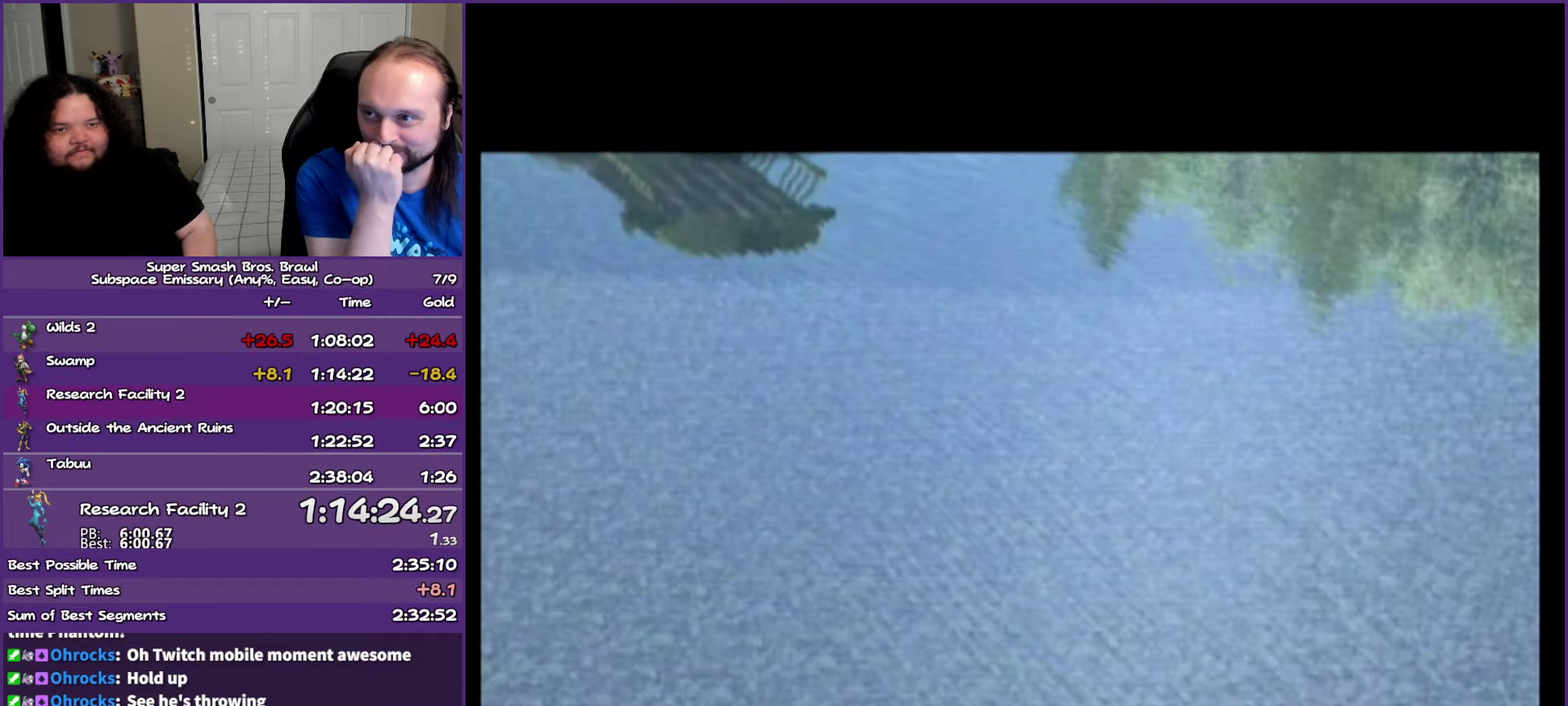
{"buttons": [], "left_stick": "center", "right_stick": "center", "events": [[17, "A", "up"]]}